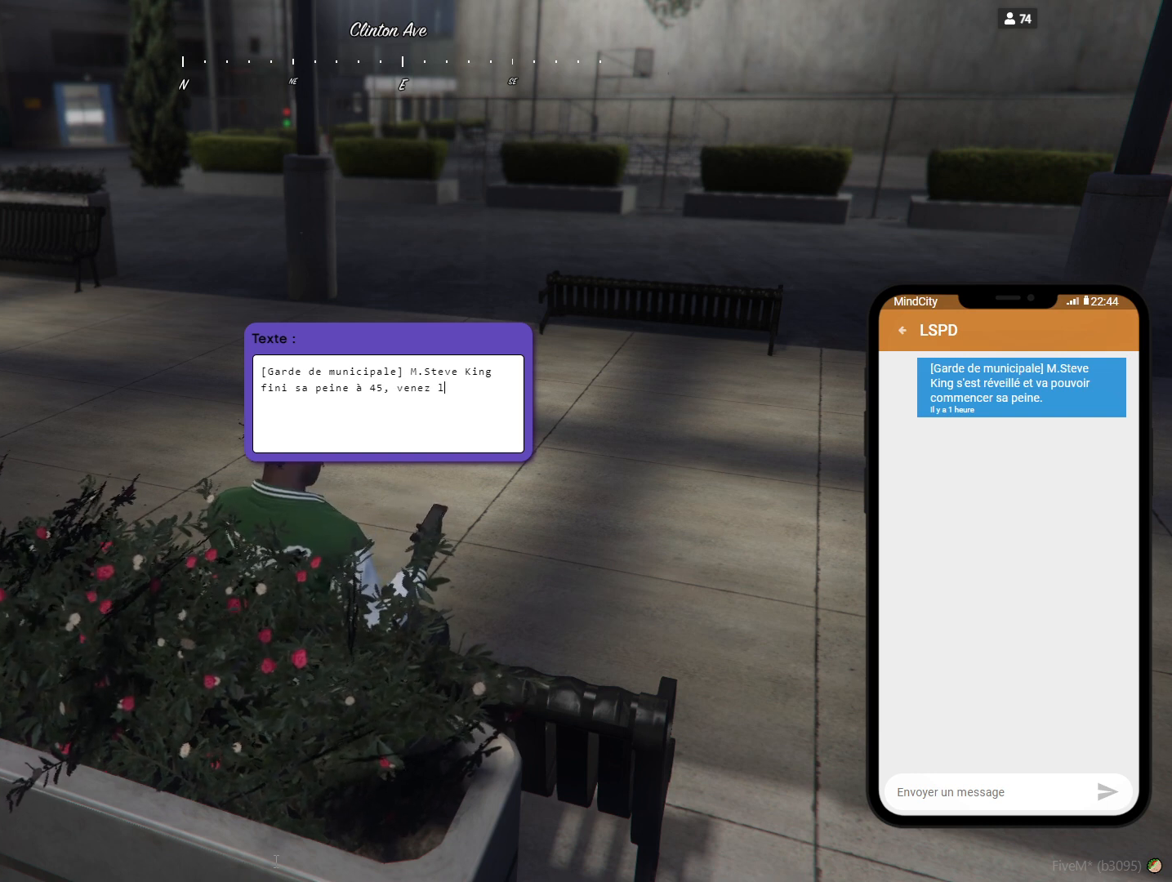
Gameplay with keyboard and mouse; each line is a JSON object with the keys held at the frame after it. "events" lists presses ("down") and releases ("up") of "a", "d", "e", "q", "r", "s", "space" and "w" between this image and that frame as [ms after this image, input, new state], when the widget could be followed in between. No other keys are recorded. Mouse buttons are not recorded. Not read: mouse_move.
{"keys": []}
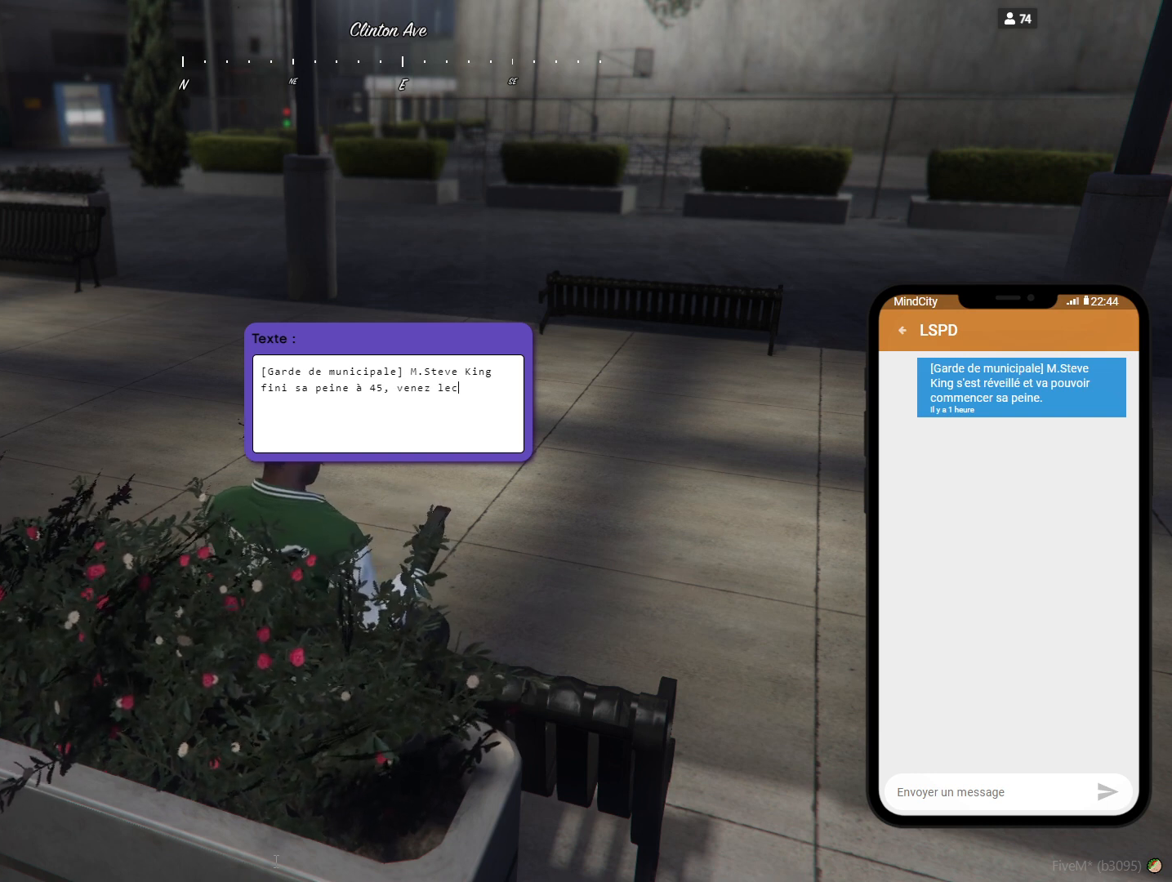
{"keys": [], "events": [[233, "space", "down"], [300, "space", "up"]]}
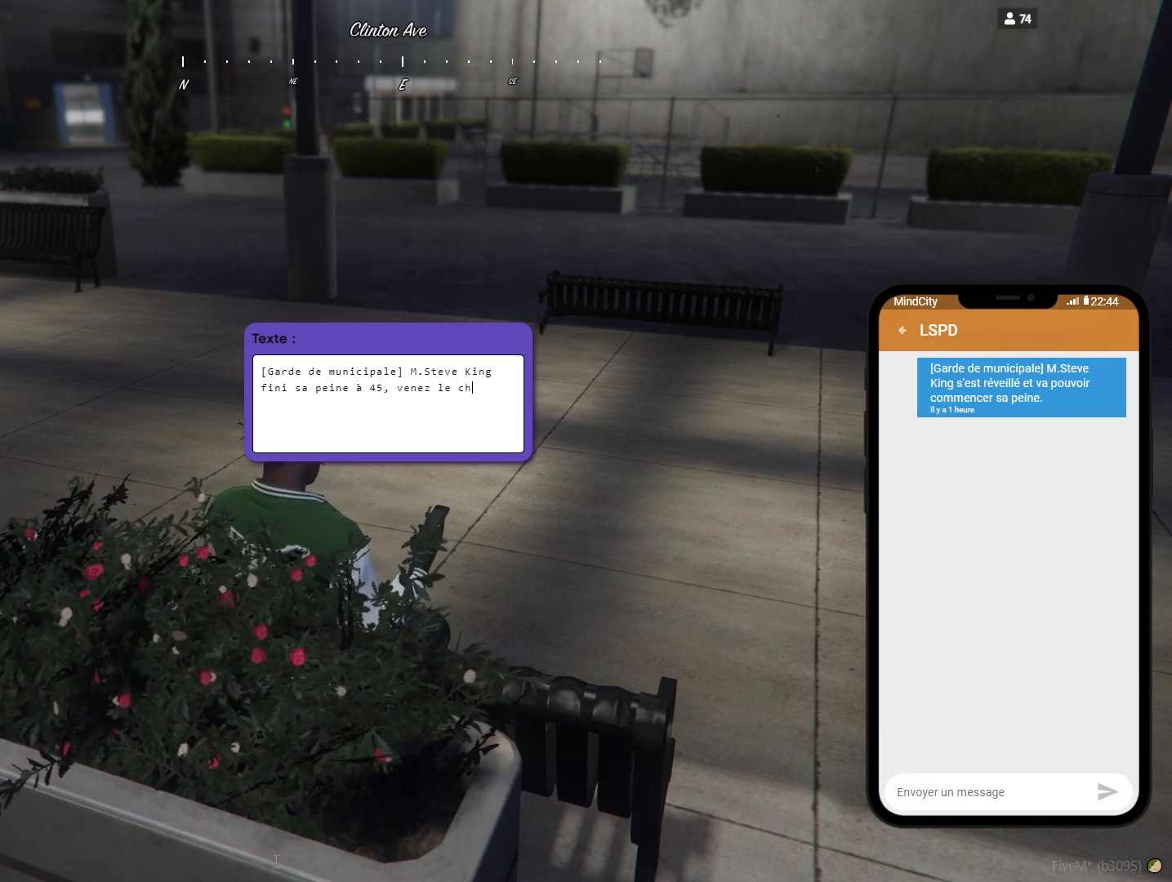
{"keys": []}
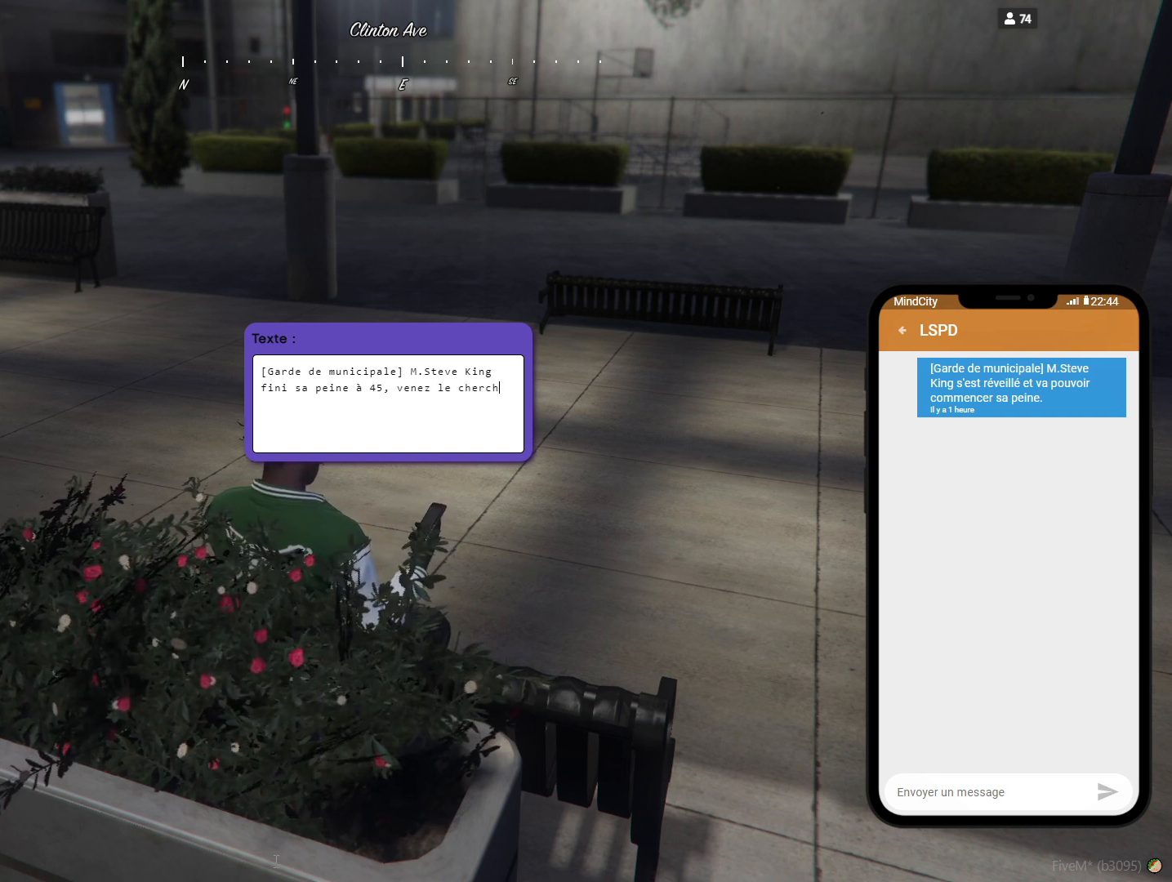
{"keys": []}
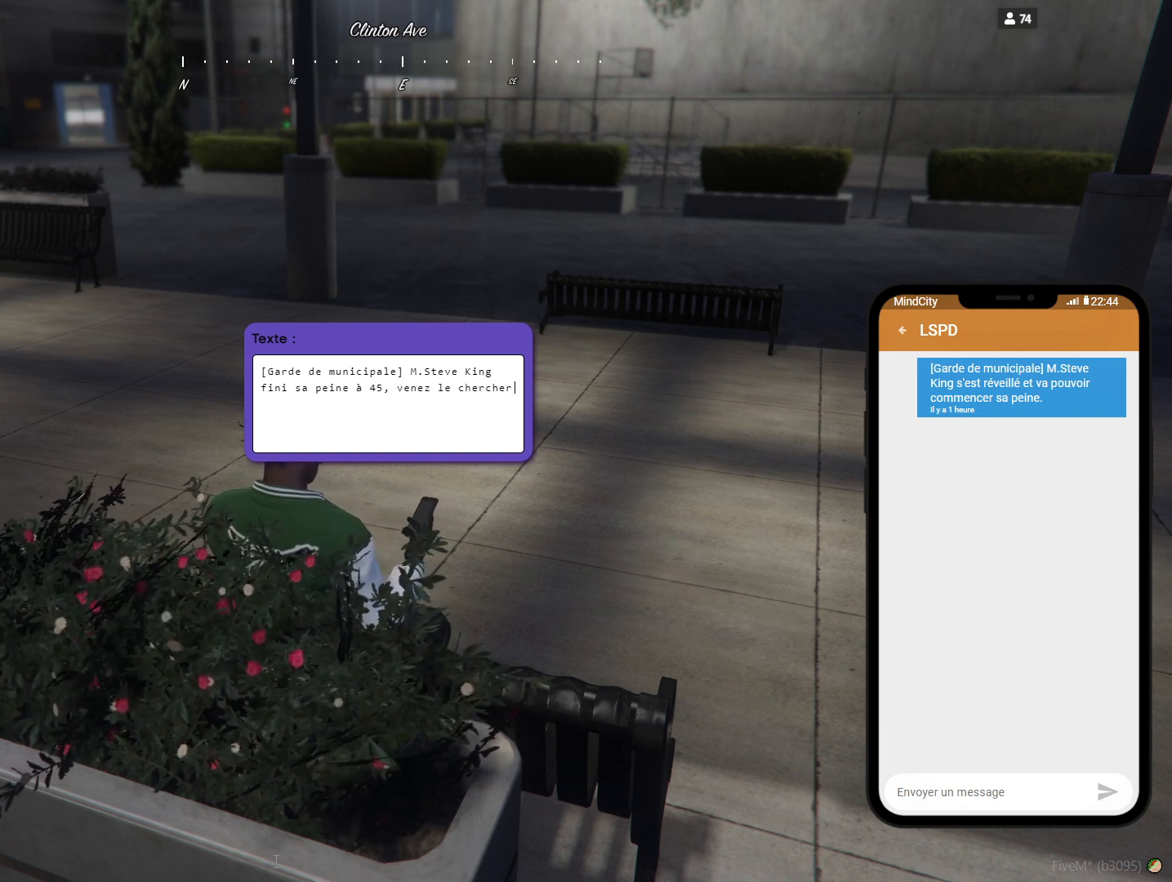
{"keys": []}
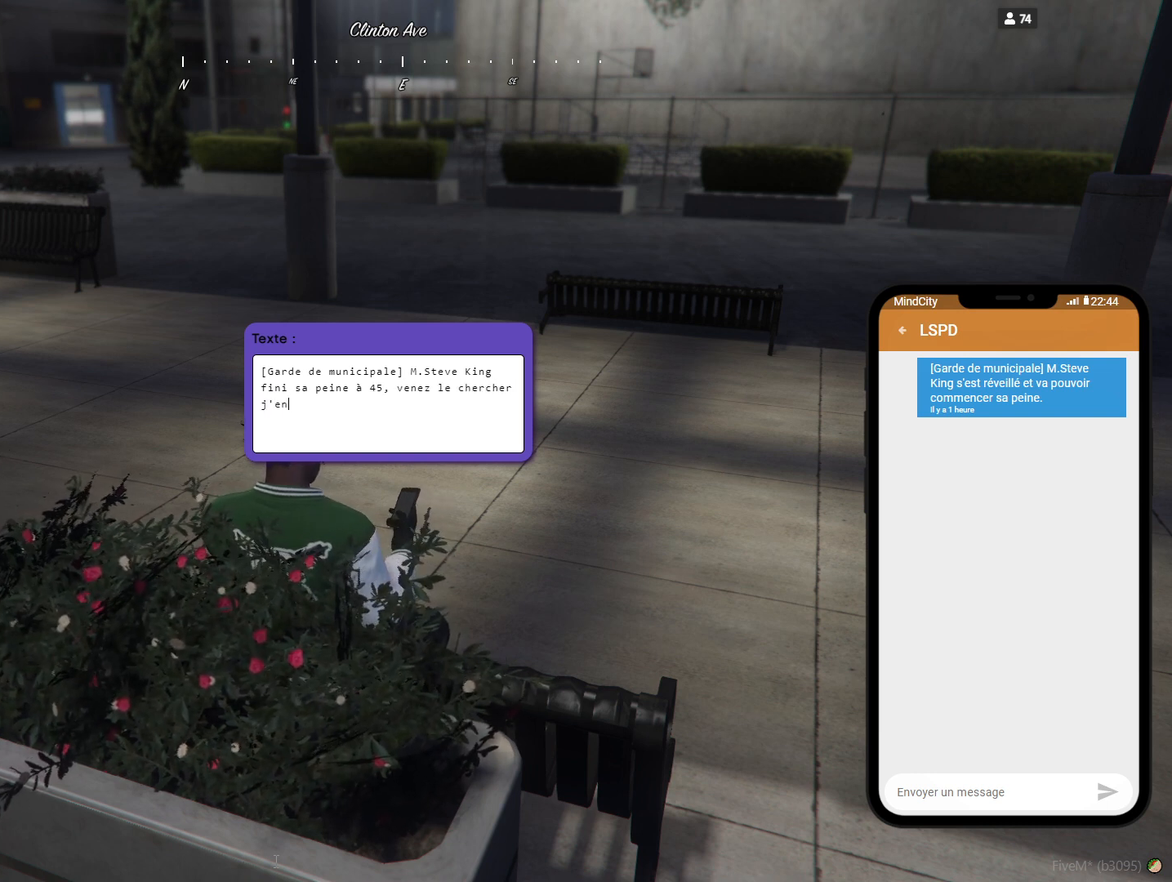
{"keys": [], "events": [[367, "space", "down"], [433, "space", "up"]]}
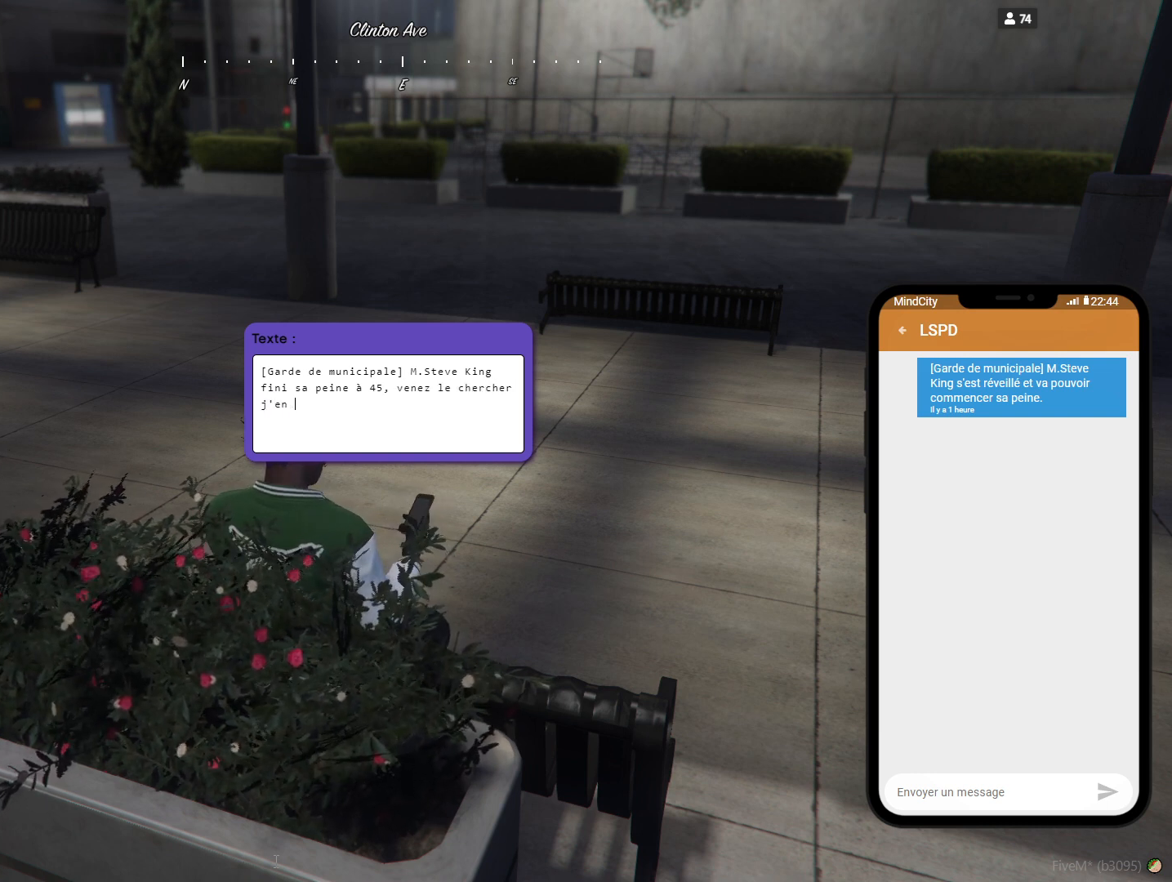
{"keys": [], "events": [[33, "a", "down"], [167, "a", "up"], [267, "space", "down"], [367, "space", "up"]]}
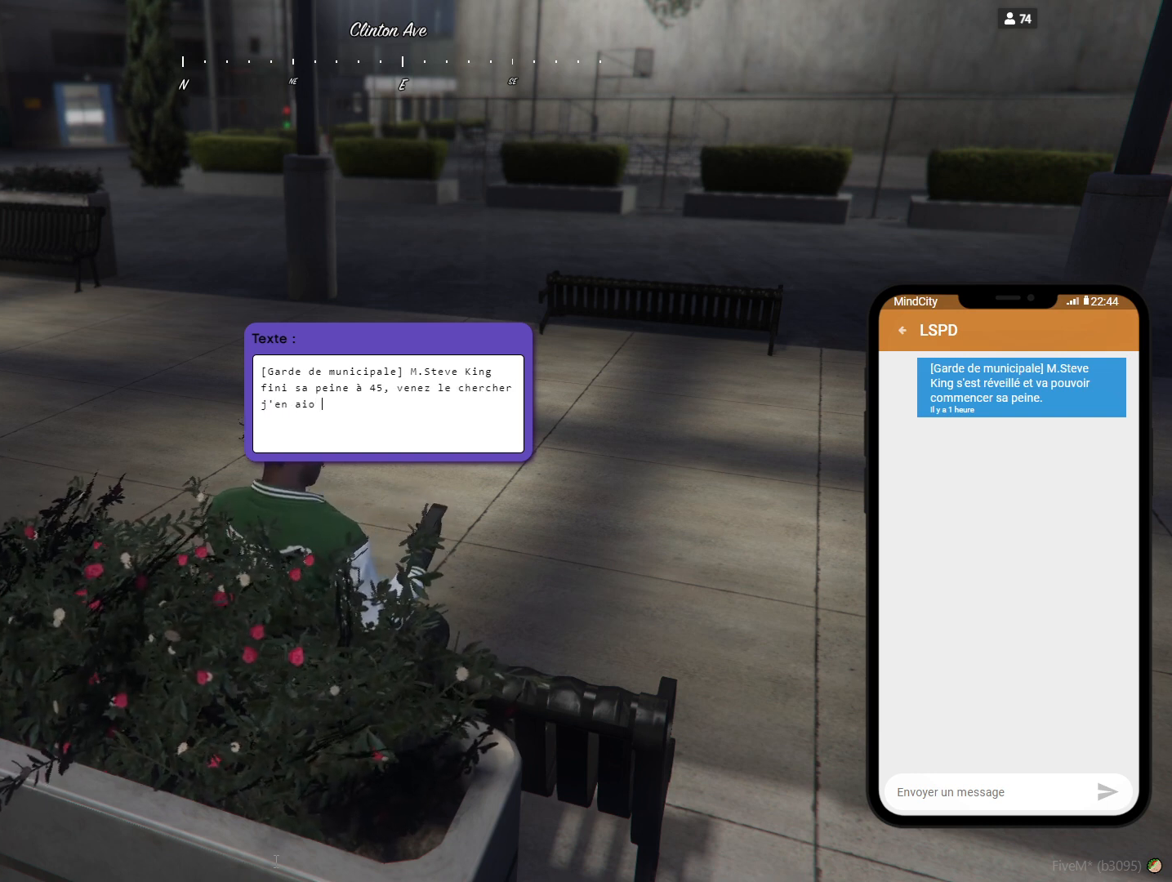
{"keys": [], "events": [[267, "space", "down"], [367, "space", "up"], [433, "a", "down"], [500, "a", "up"]]}